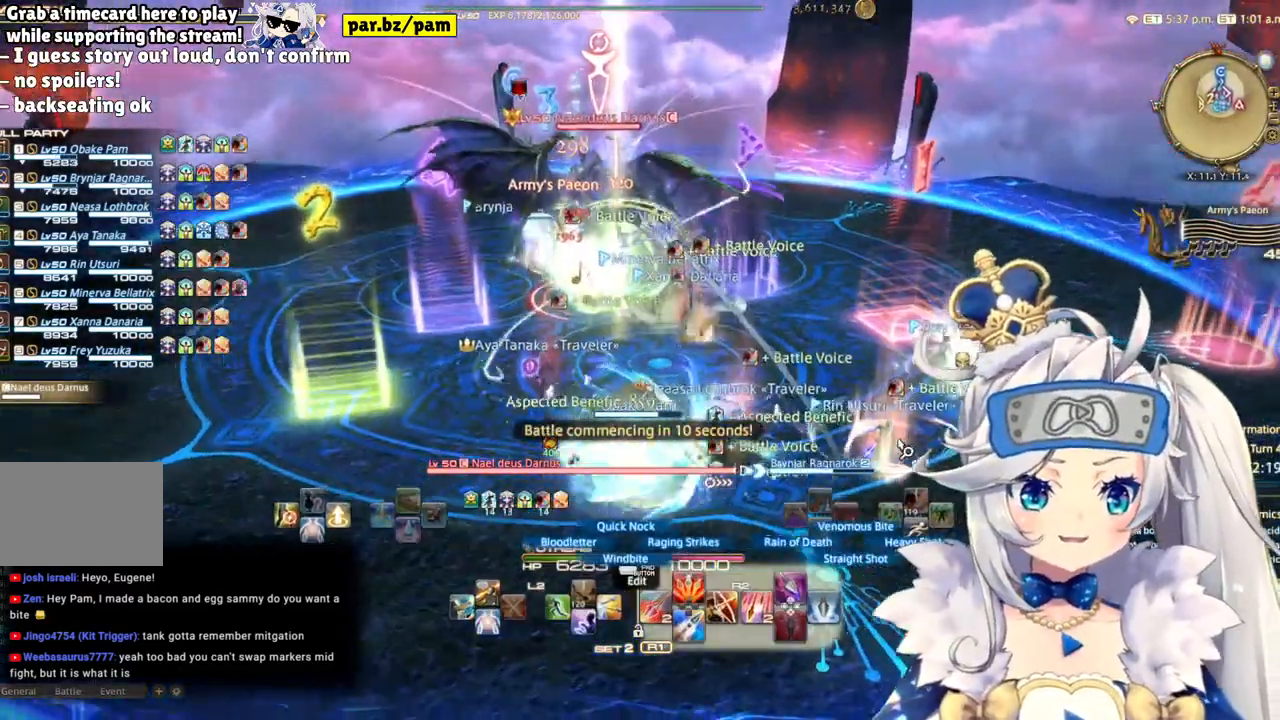
Gameplay with a controller (PlayStation layout); each line is a JSON object with the inputs held at the frame after it. "events" lists button and stick changes between this image and that frame as [ms after this image, input, new state], when the widget could be followed in between. Not read: L1 R1.
{"buttons": ["R2"], "left_stick": "center", "right_stick": "center", "events": [[67, "left_stick", "center"], [67, "right_stick", "left"], [200, "right_stick", "center"], [217, "DPAD_LEFT", "down"], [383, "DPAD_LEFT", "up"]]}
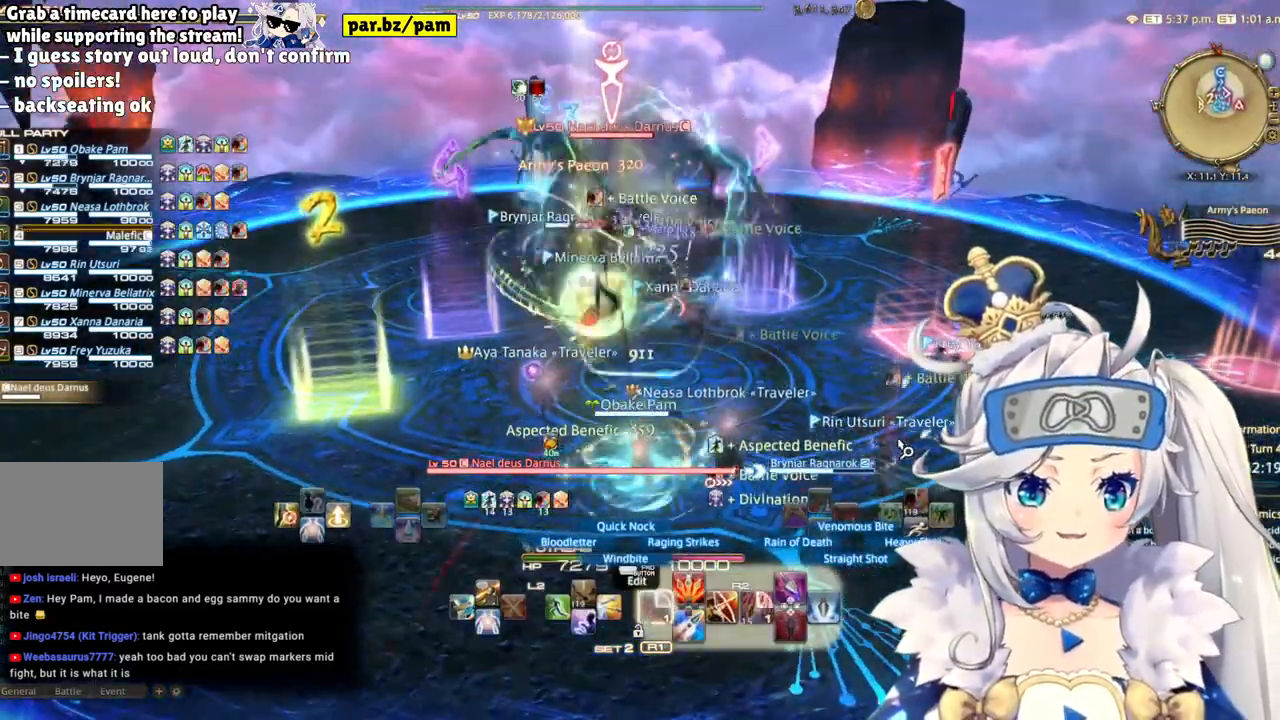
{"buttons": ["R2"], "left_stick": "up", "right_stick": "center", "events": [[100, "left_stick", "up"], [267, "TRIANGLE", "down"], [433, "TRIANGLE", "up"]]}
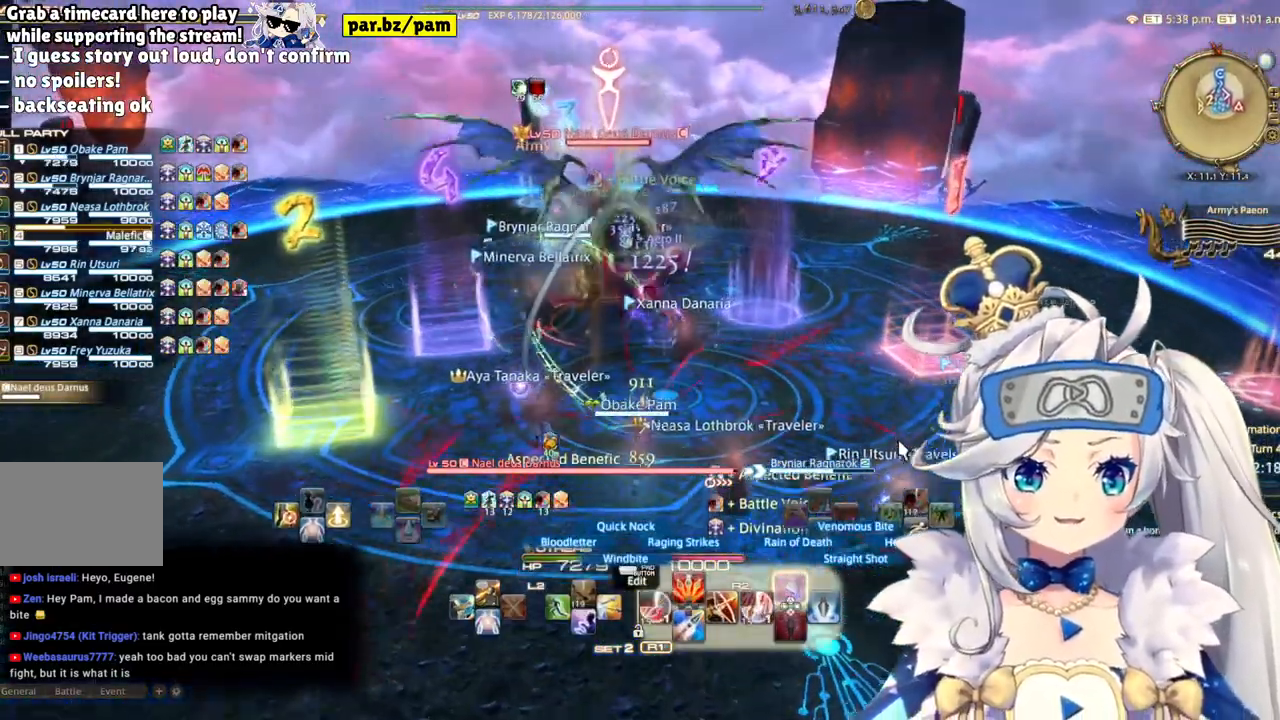
{"buttons": ["R2"], "left_stick": "center", "right_stick": "center", "events": [[233, "right_stick", "up-left"], [250, "left_stick", "center"], [383, "right_stick", "center"]]}
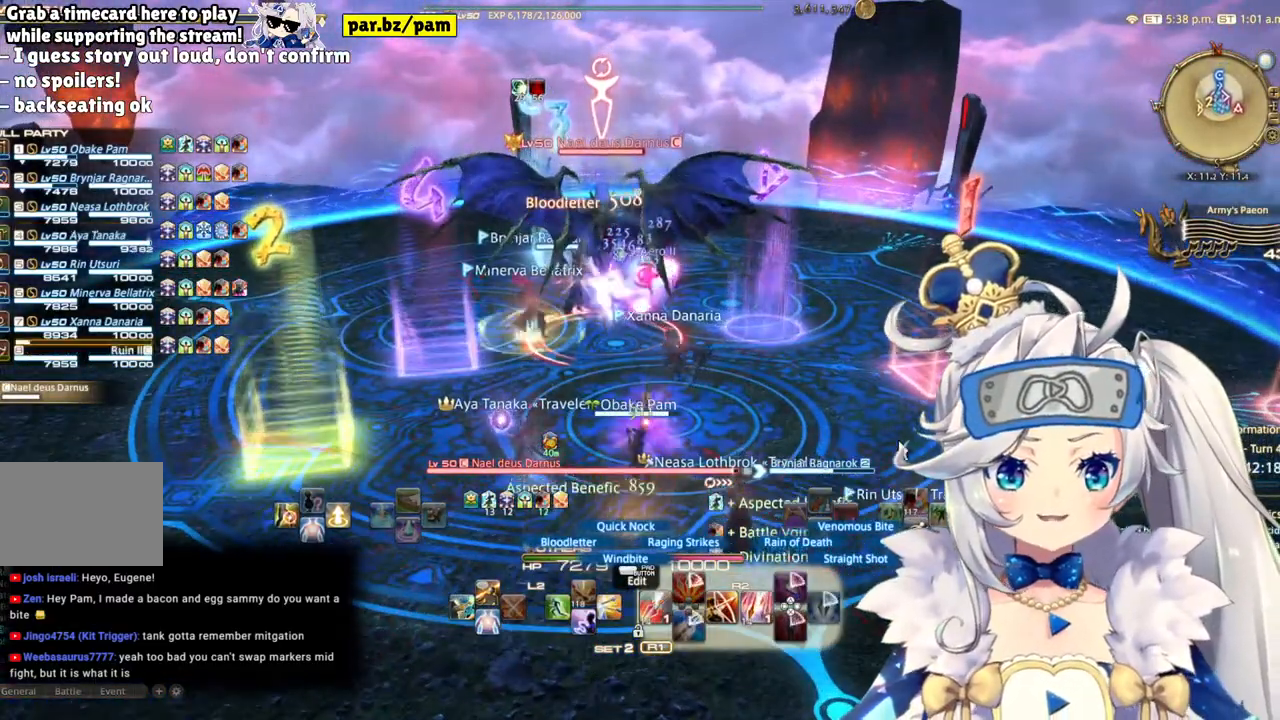
{"buttons": ["R2"], "left_stick": "center", "right_stick": "center", "events": [[33, "right_stick", "down-right"], [150, "right_stick", "center"]]}
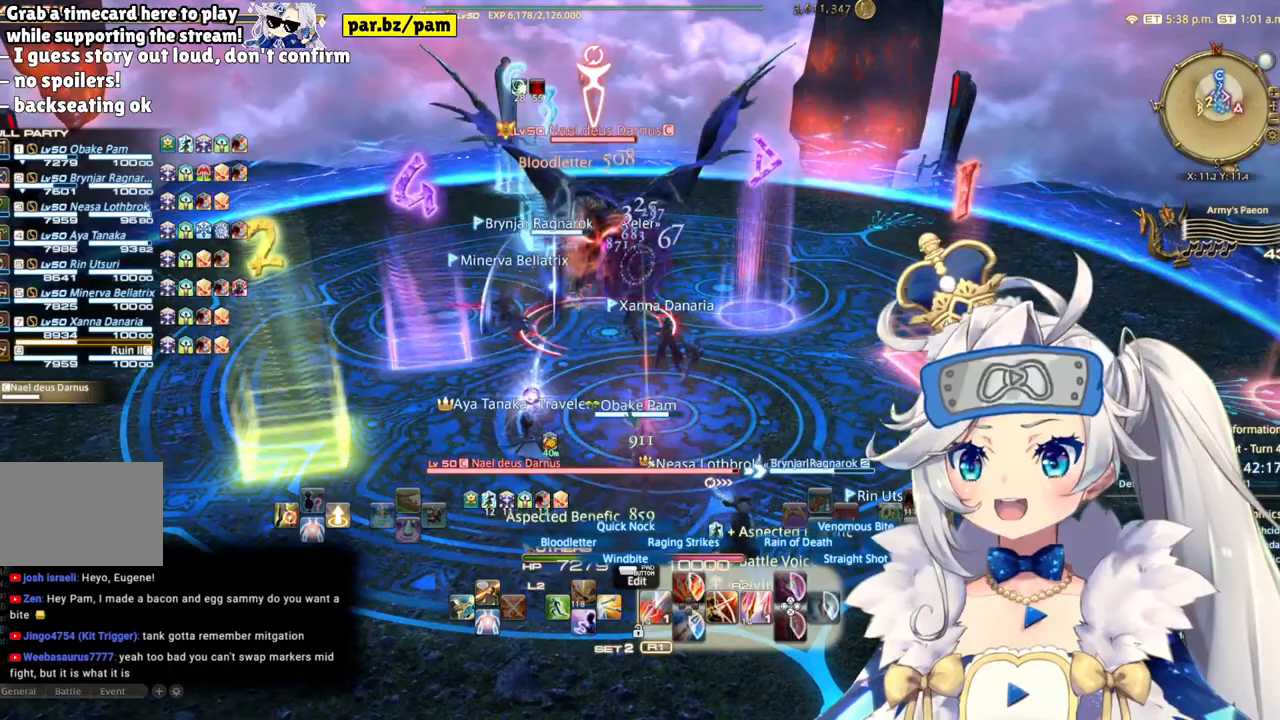
{"buttons": ["R2"], "left_stick": "center", "right_stick": "center", "events": []}
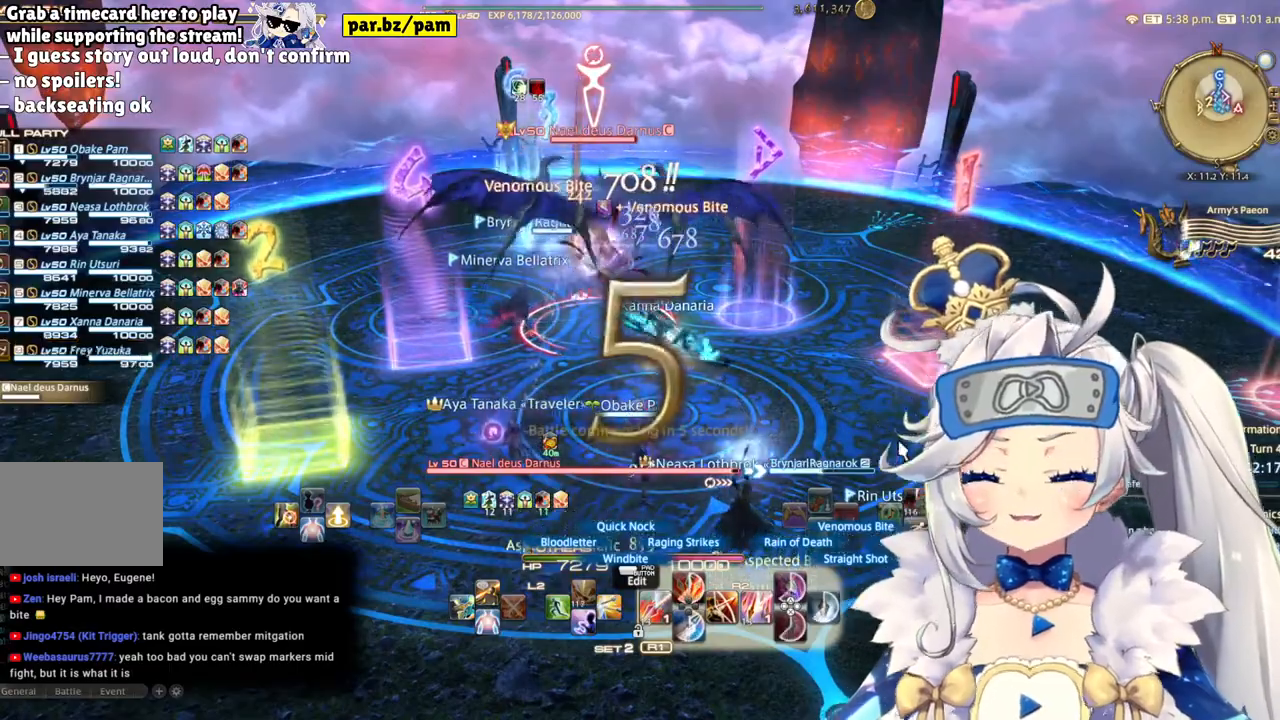
{"buttons": ["R2"], "left_stick": "center", "right_stick": "center", "events": []}
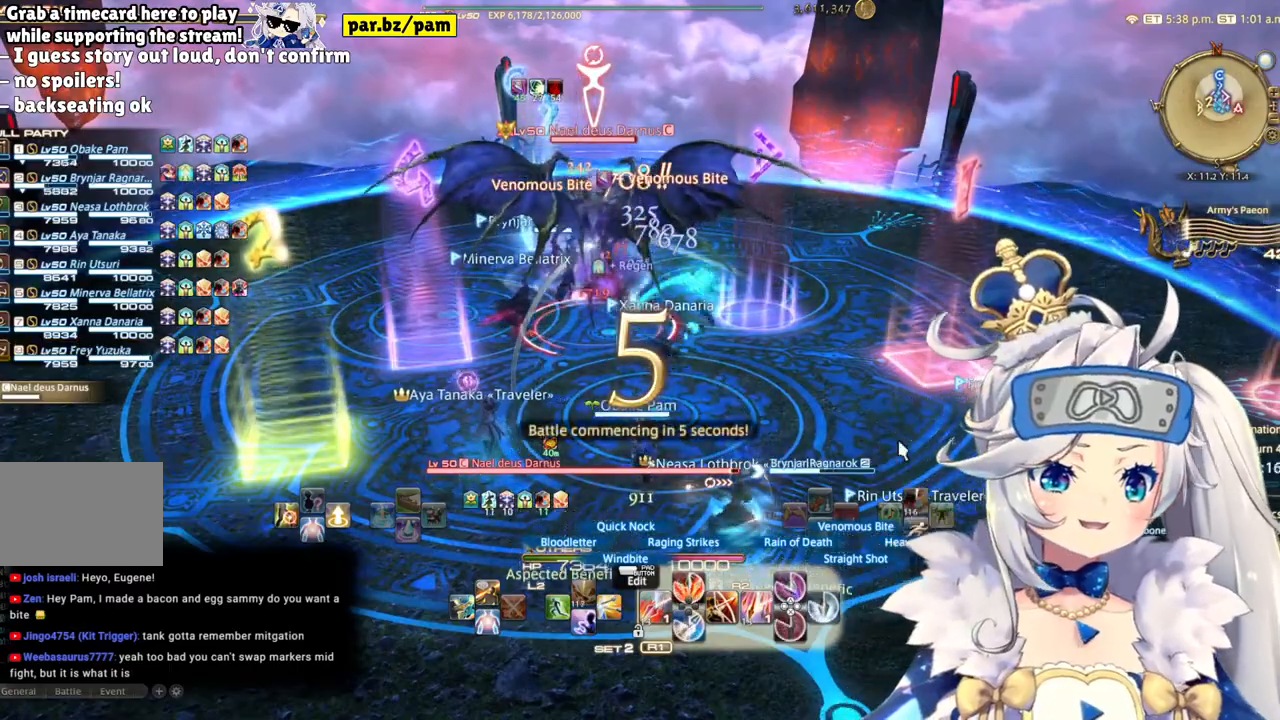
{"buttons": ["R2", "DPAD_DOWN"], "left_stick": "center", "right_stick": "center", "events": [[250, "TOUCHPAD", "down"], [367, "DPAD_DOWN", "down"], [500, "TOUCHPAD", "up"]]}
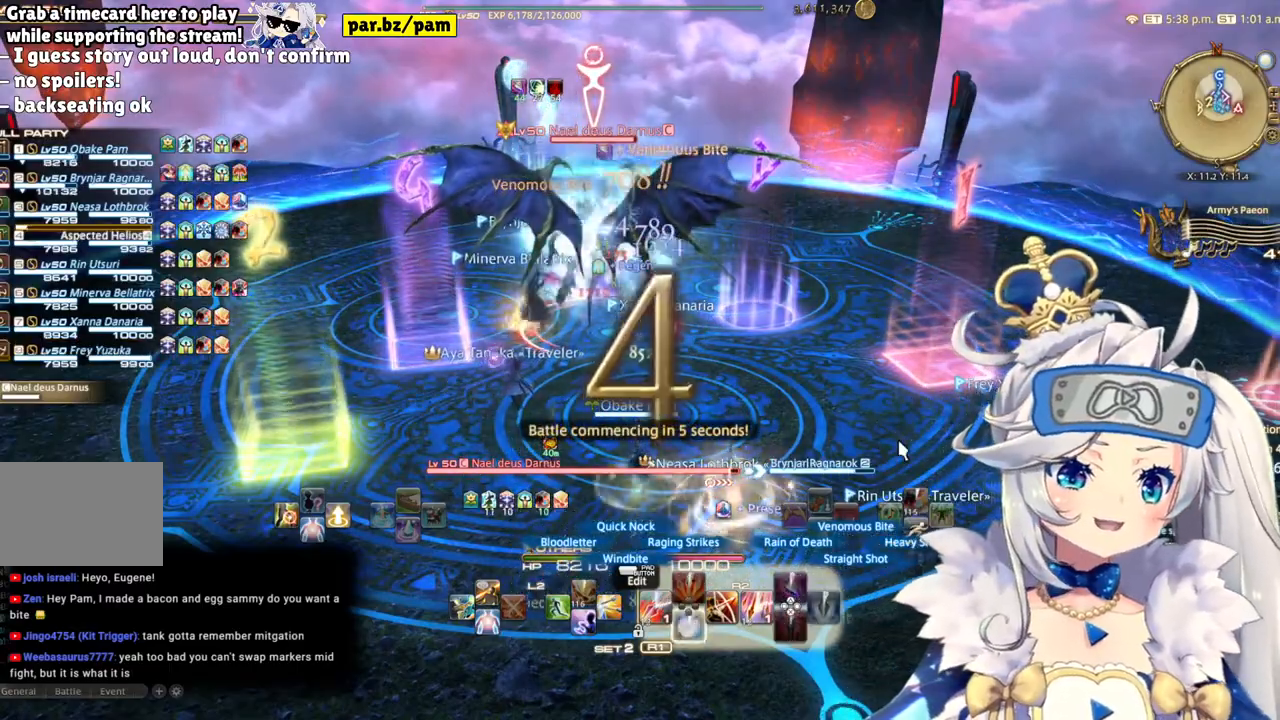
{"buttons": ["R2", "TOUCHPAD"], "left_stick": "center", "right_stick": "down-left", "events": [[83, "DPAD_DOWN", "up"], [350, "right_stick", "down-left"], [417, "TOUCHPAD", "down"]]}
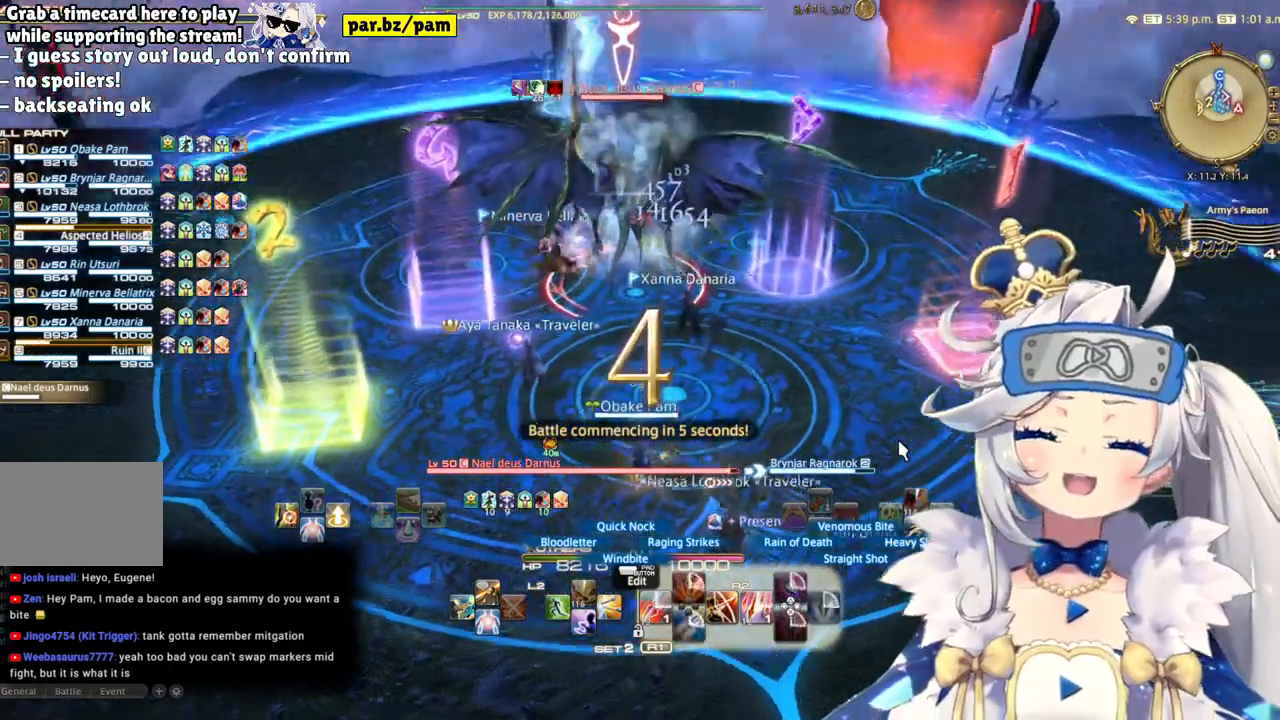
{"buttons": ["R2", "DPAD_LEFT"], "left_stick": "center", "right_stick": "center", "events": [[67, "right_stick", "center"], [267, "DPAD_LEFT", "down"], [267, "TOUCHPAD", "up"]]}
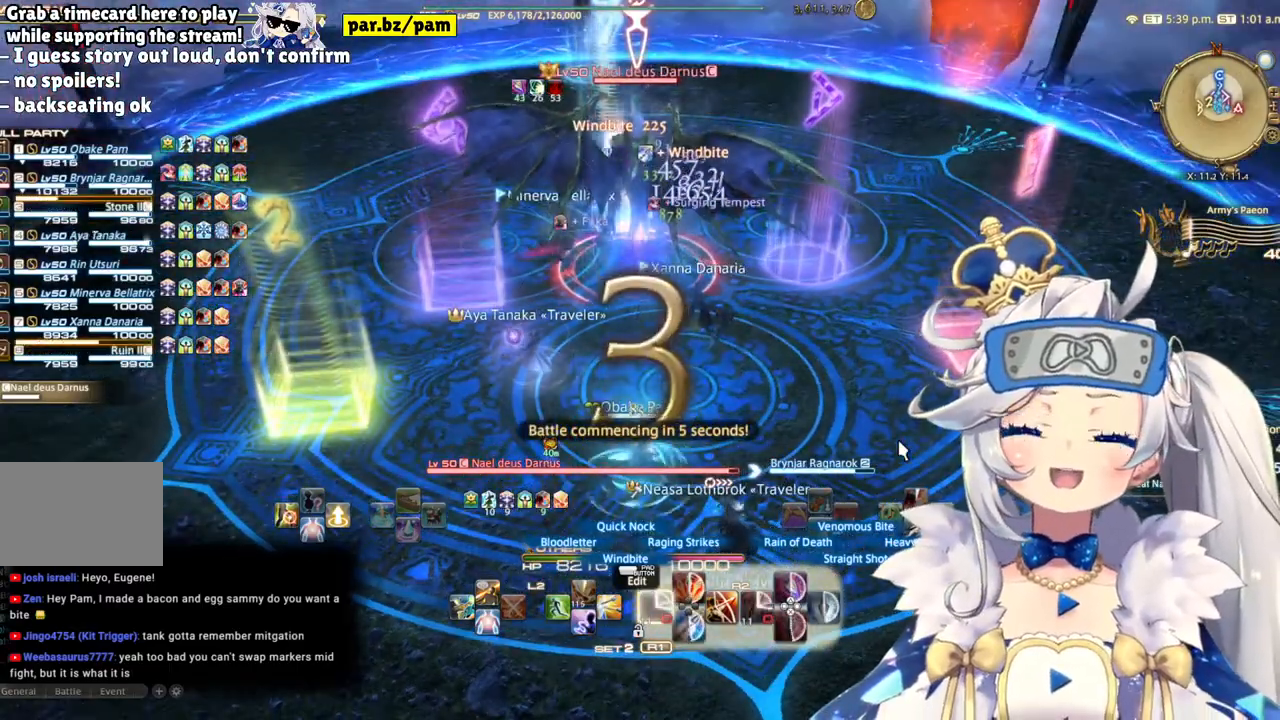
{"buttons": ["R2"], "left_stick": "center", "right_stick": "center", "events": [[117, "DPAD_LEFT", "up"]]}
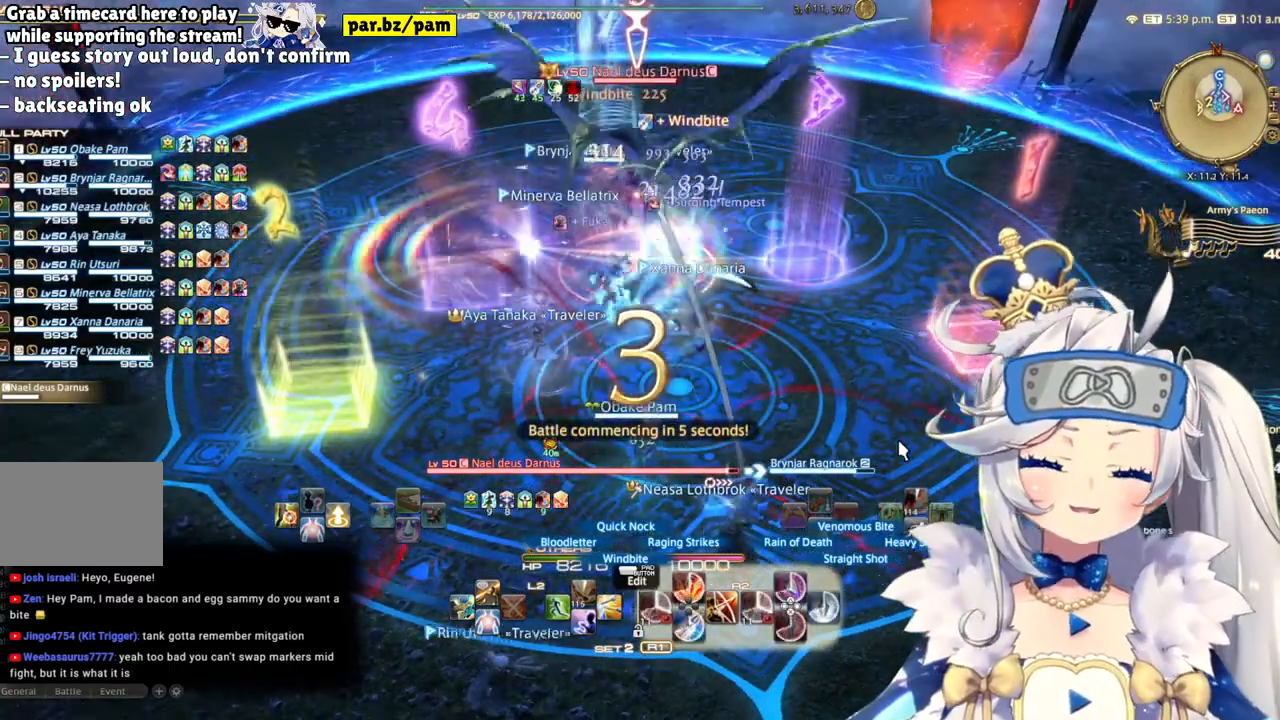
{"buttons": ["R2"], "left_stick": "up", "right_stick": "center", "events": [[150, "left_stick", "up"]]}
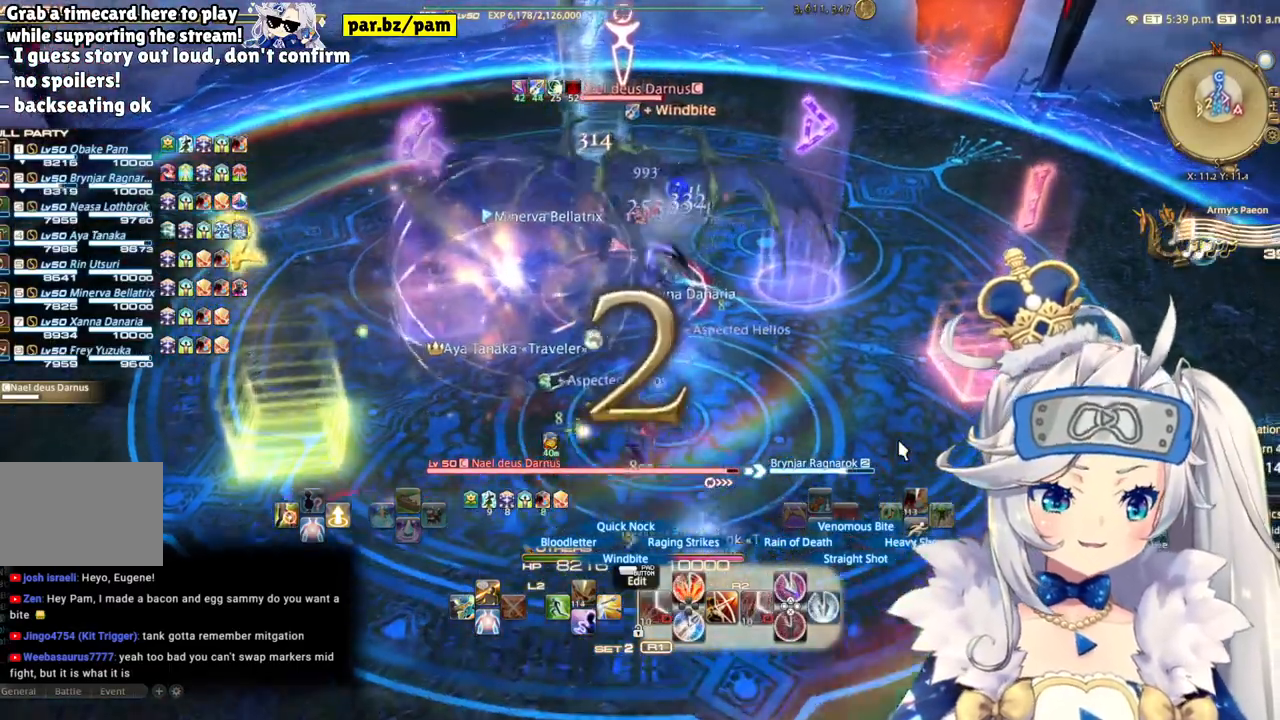
{"buttons": ["R2"], "left_stick": "center", "right_stick": "center", "events": [[133, "CIRCLE", "down"], [150, "left_stick", "center"], [317, "CIRCLE", "up"]]}
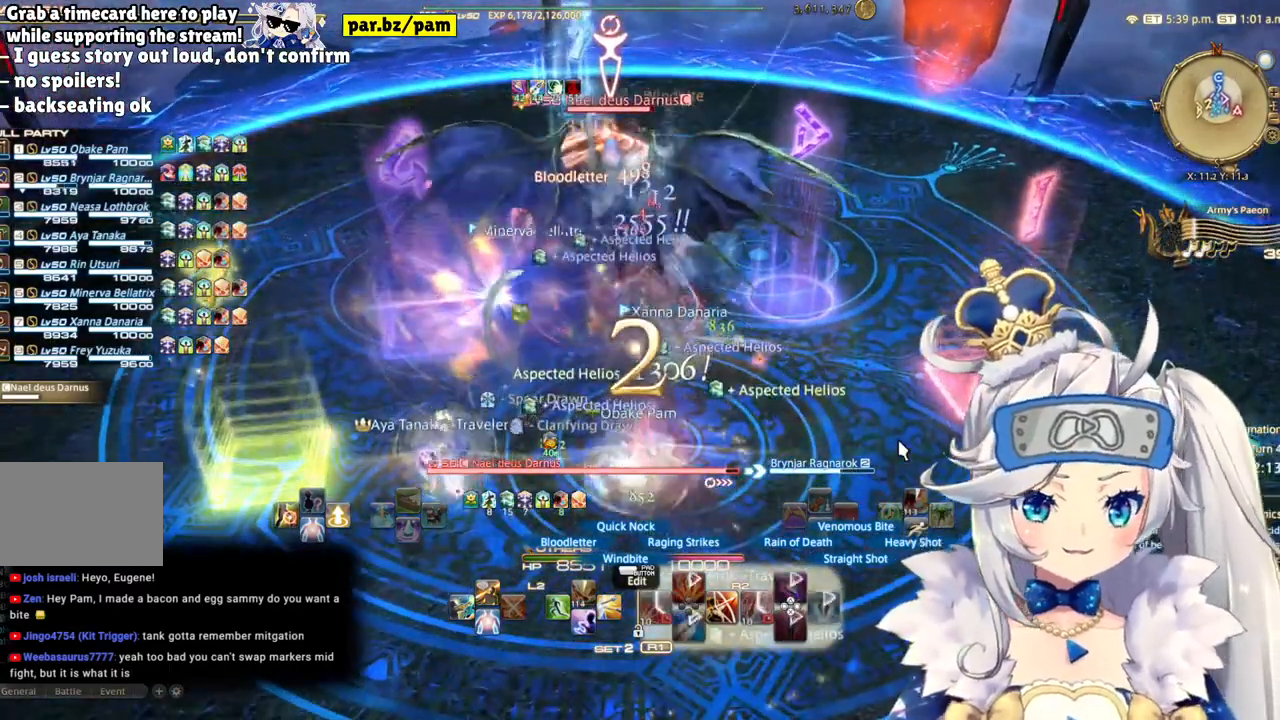
{"buttons": ["R2", "TOUCHPAD"], "left_stick": "center", "right_stick": "center", "events": [[233, "right_stick", "up-left"], [400, "right_stick", "center"], [500, "TOUCHPAD", "down"]]}
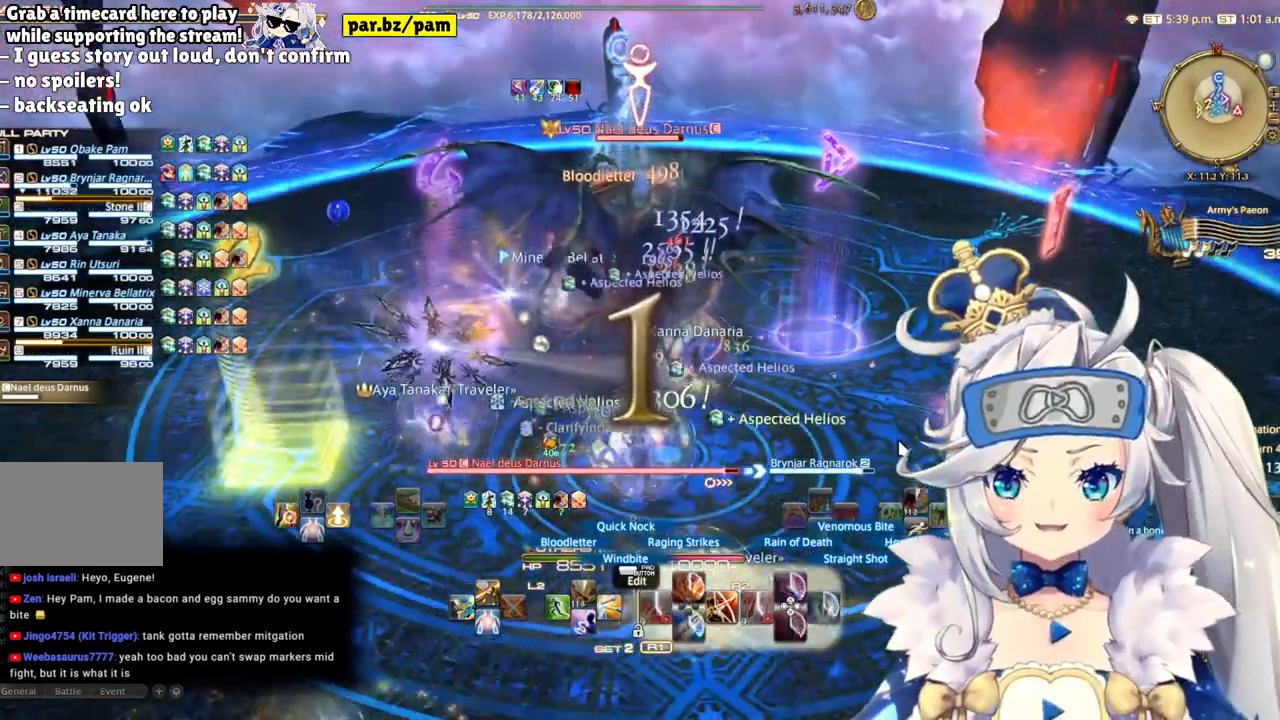
{"buttons": ["R2"], "left_stick": "up-right", "right_stick": "center", "events": [[167, "TOUCHPAD", "up"], [267, "left_stick", "up-right"], [267, "right_stick", "right"], [283, "TOUCHPAD", "down"], [417, "TOUCHPAD", "up"], [500, "right_stick", "center"]]}
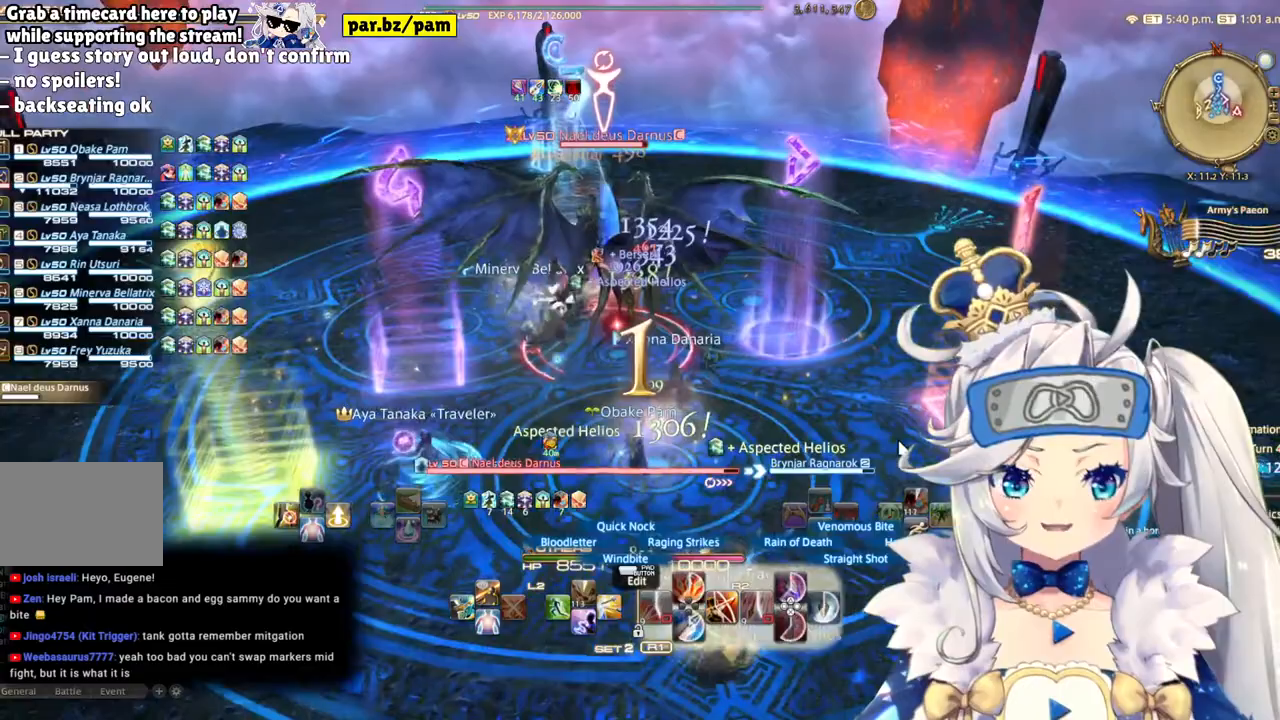
{"buttons": ["R2"], "left_stick": "center", "right_stick": "center", "events": [[467, "left_stick", "center"]]}
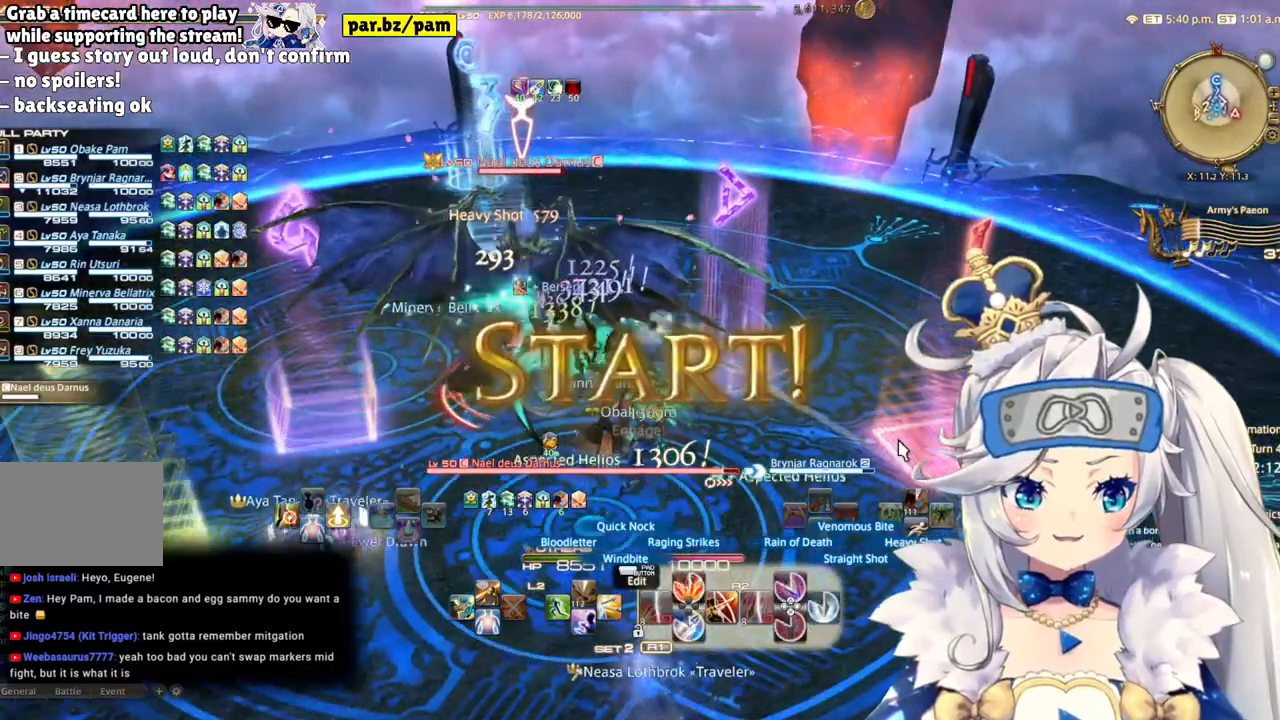
{"buttons": ["R2"], "left_stick": "center", "right_stick": "center", "events": [[233, "CIRCLE", "down"], [483, "CIRCLE", "up"]]}
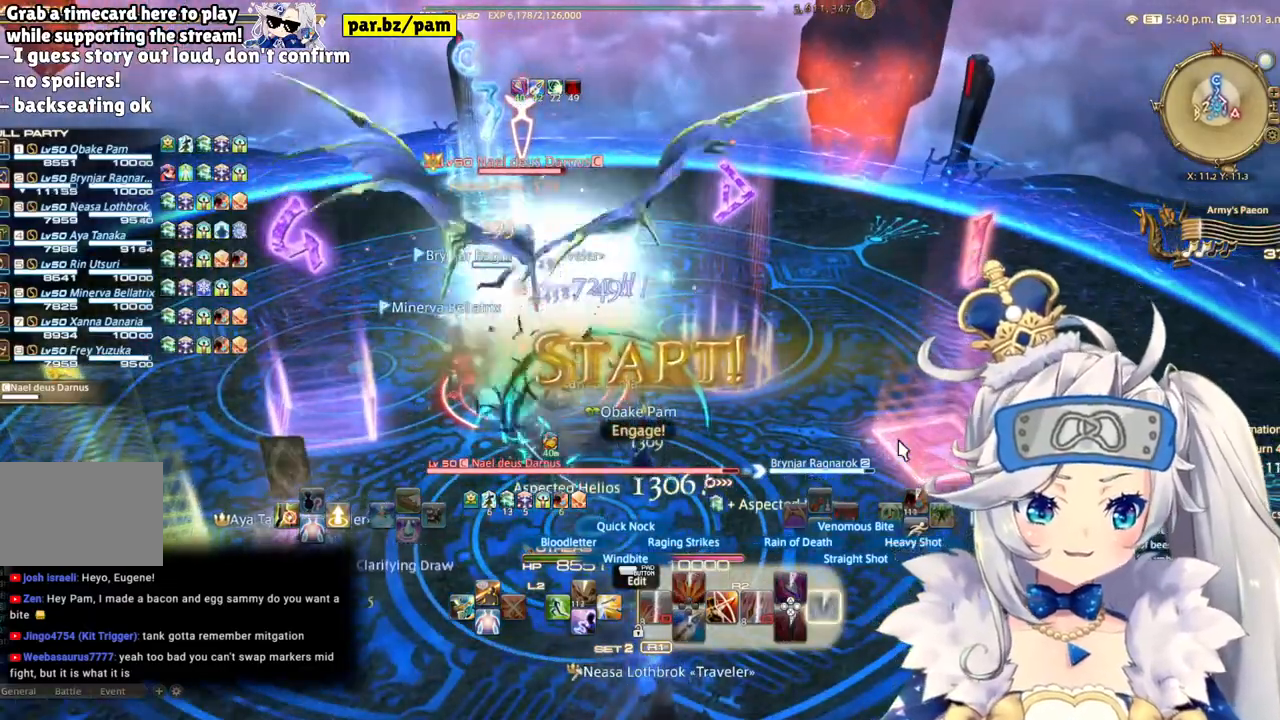
{"buttons": ["R2"], "left_stick": "down-left", "right_stick": "right", "events": [[300, "left_stick", "down-left"], [400, "right_stick", "right"]]}
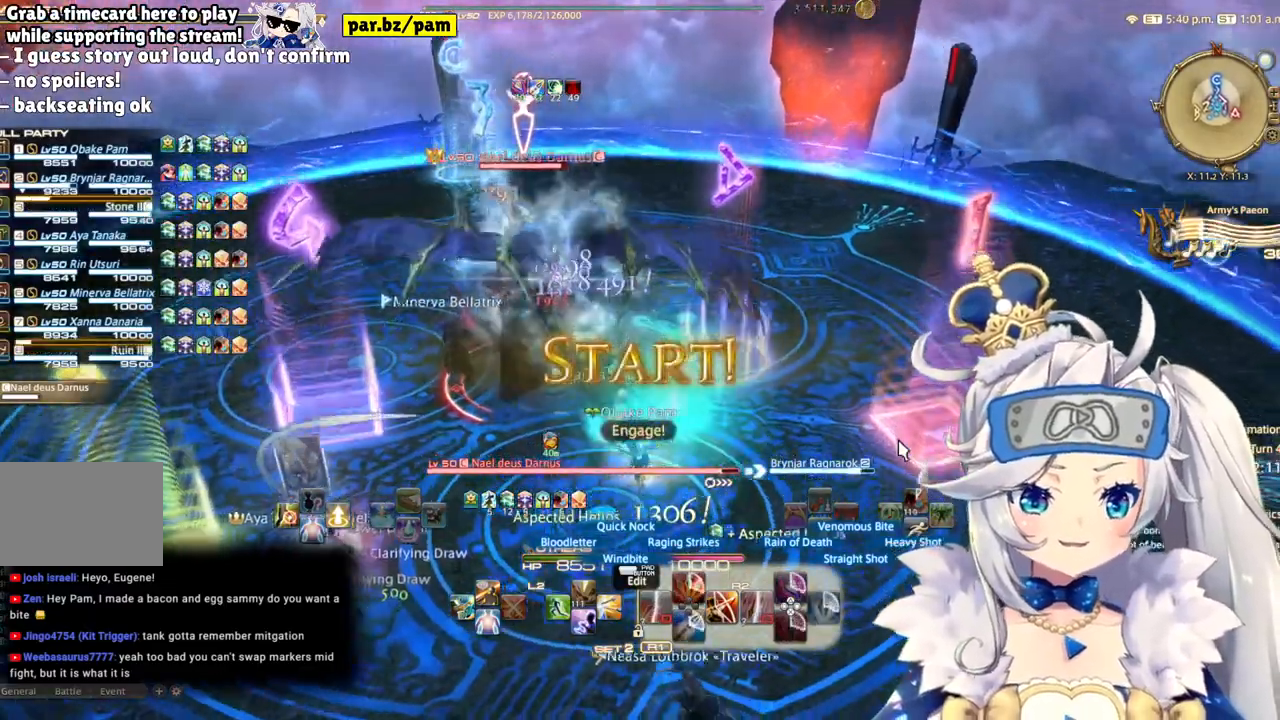
{"buttons": ["R2"], "left_stick": "down-left", "right_stick": "up-left", "events": [[433, "right_stick", "up-left"]]}
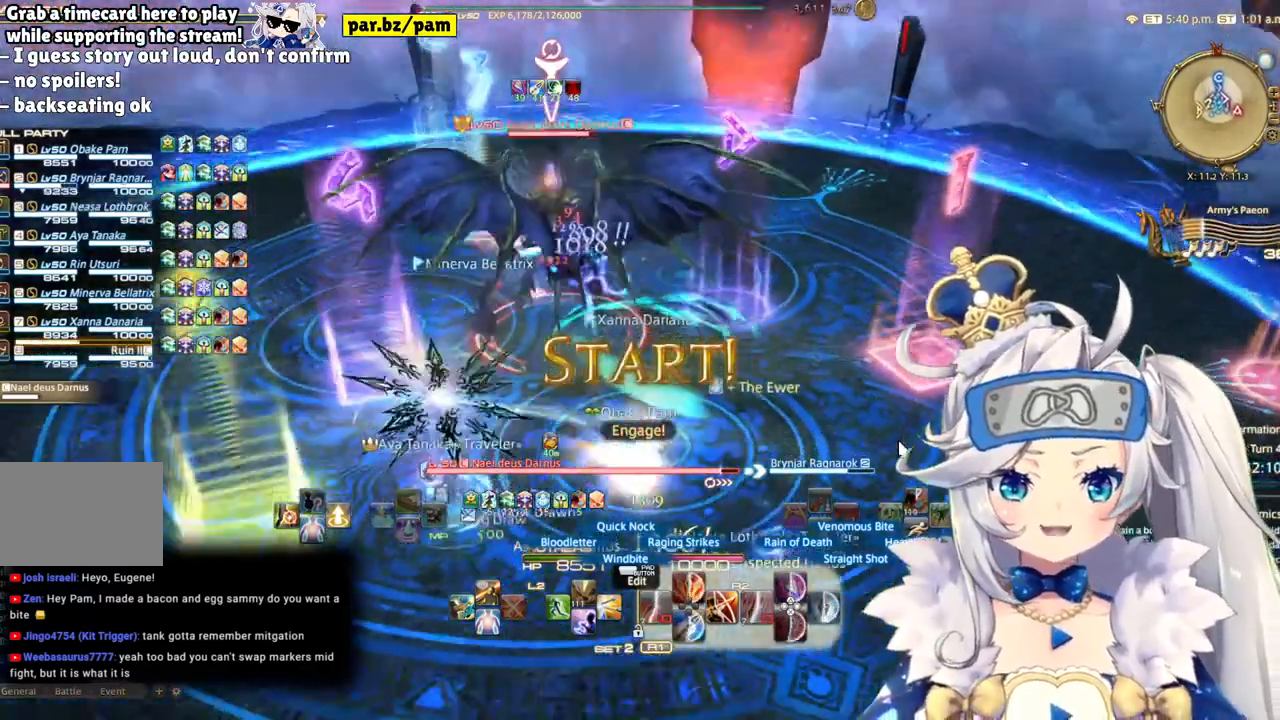
{"buttons": ["R2"], "left_stick": "up-right", "right_stick": "center", "events": [[117, "left_stick", "down-right"], [183, "left_stick", "up-right"], [200, "right_stick", "center"]]}
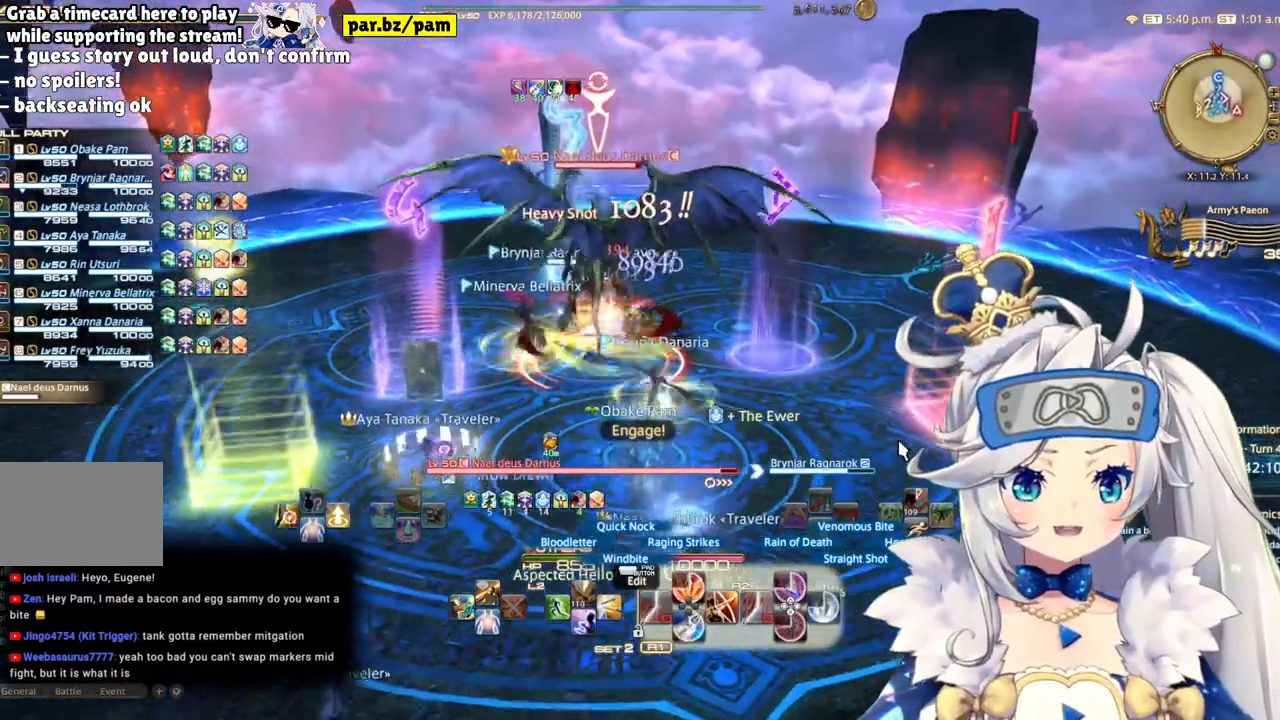
{"buttons": ["CIRCLE", "R2"], "left_stick": "up", "right_stick": "center", "events": [[150, "left_stick", "up"], [483, "CIRCLE", "down"]]}